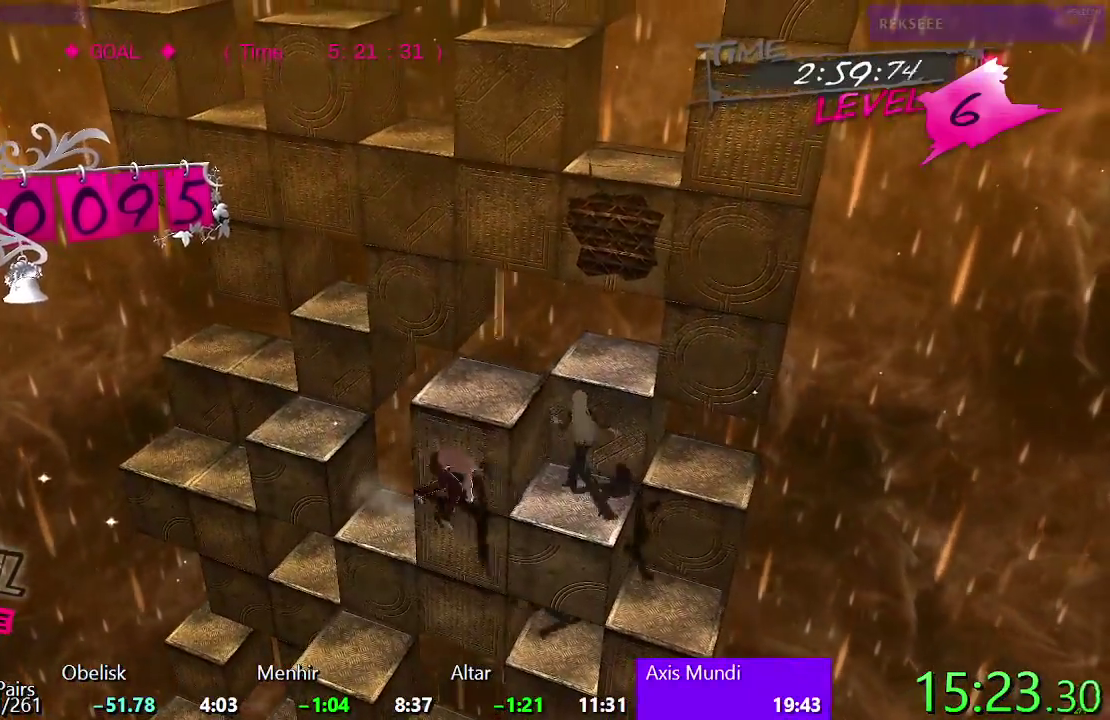
Gameplay with a controller (PlayStation layout); each line is a JSON object with the inputs held at the frame after it. "events" lists button and stick changes between this image and that frame as [ms after this image, input, new state], when the widget could be followed in between. Not read: DPAD_DOWN L1 L2 R2.
{"buttons": ["SQUARE"], "left_stick": "center", "right_stick": "center", "events": []}
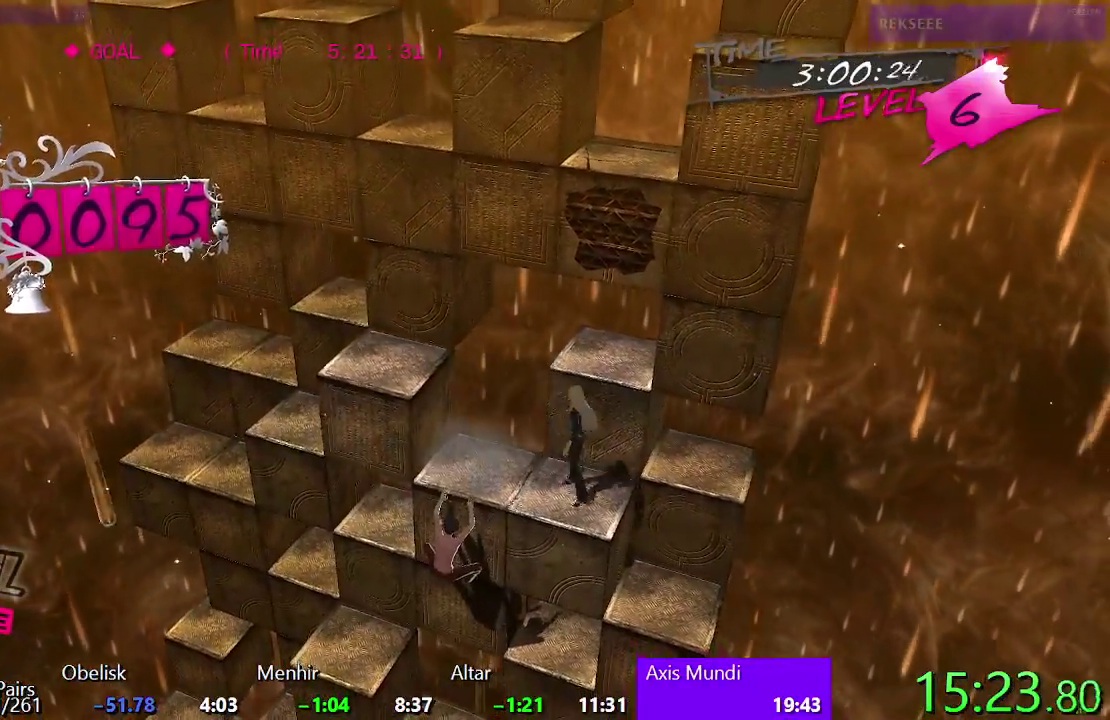
{"buttons": ["CROSS"], "left_stick": "center", "right_stick": "center", "events": [[400, "SQUARE", "up"], [483, "CROSS", "down"]]}
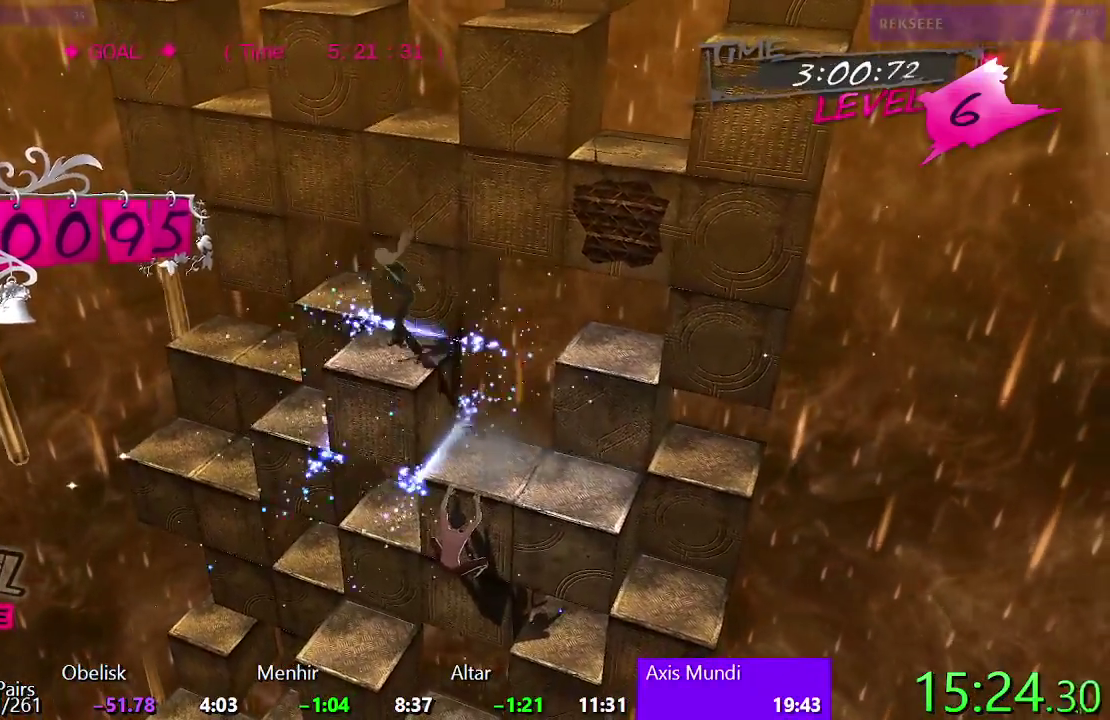
{"buttons": ["CROSS"], "left_stick": "center", "right_stick": "center", "events": []}
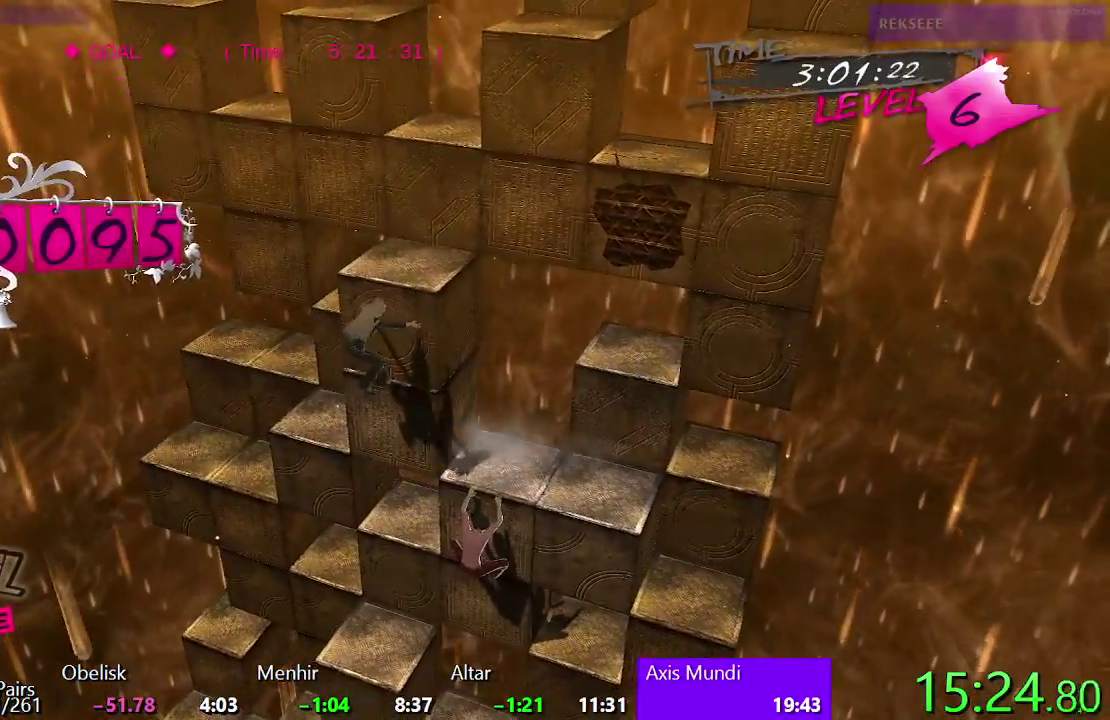
{"buttons": ["CIRCLE"], "left_stick": "center", "right_stick": "center", "events": [[100, "CROSS", "up"], [283, "CIRCLE", "down"]]}
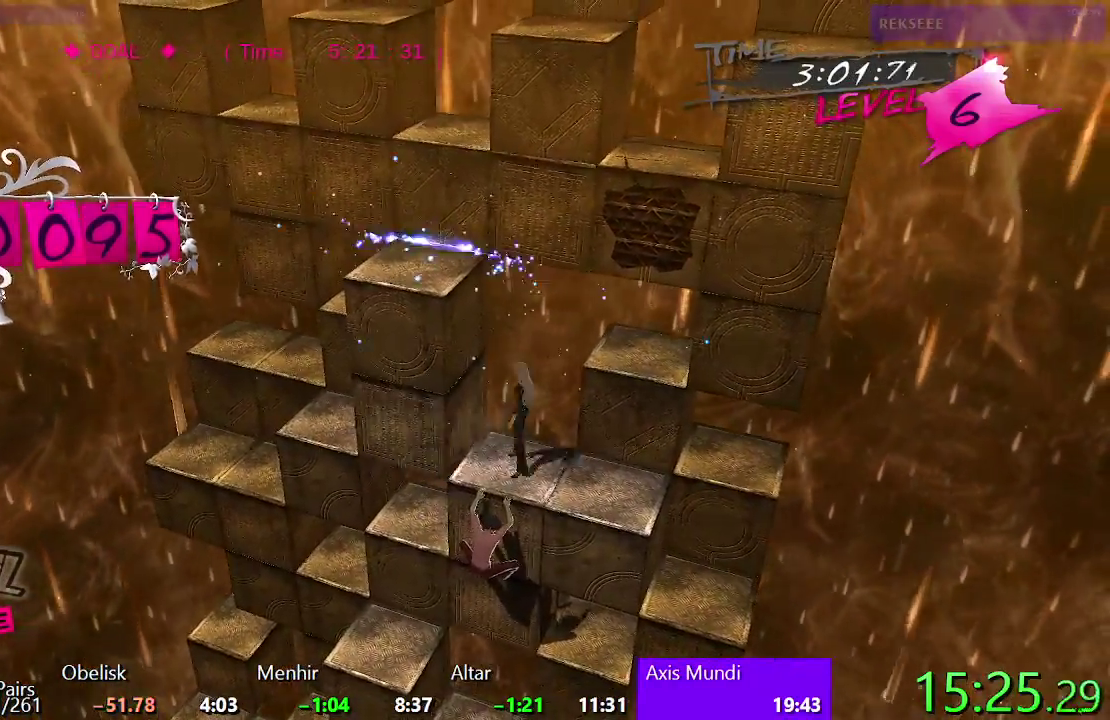
{"buttons": ["SQUARE", "DPAD_UP"], "left_stick": "center", "right_stick": "center", "events": [[150, "DPAD_RIGHT", "down"], [217, "CIRCLE", "up"], [317, "DPAD_RIGHT", "up"], [417, "SQUARE", "down"], [433, "DPAD_UP", "down"]]}
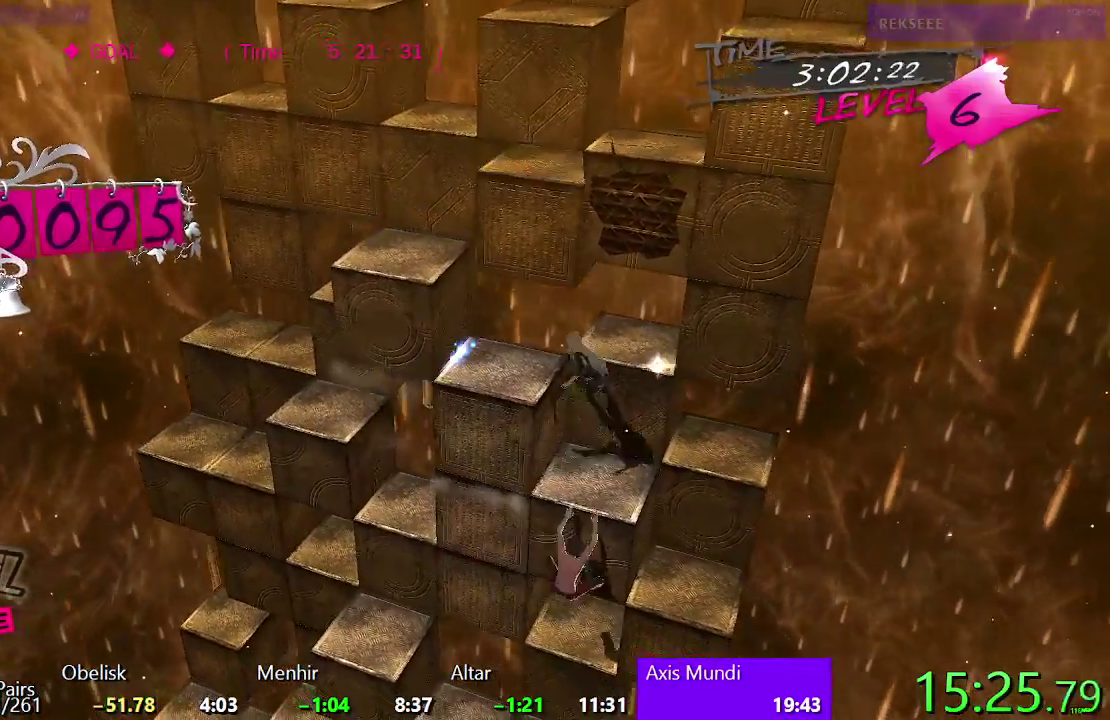
{"buttons": ["DPAD_LEFT"], "left_stick": "center", "right_stick": "center", "events": [[133, "DPAD_UP", "up"], [250, "DPAD_LEFT", "down"], [467, "SQUARE", "up"]]}
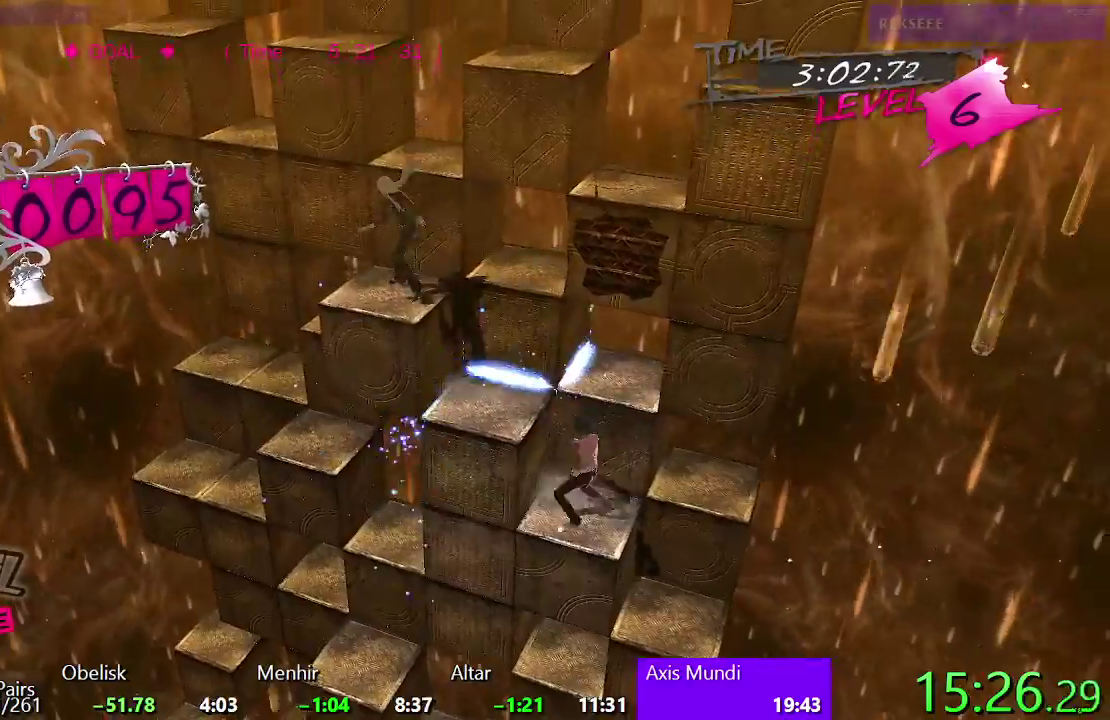
{"buttons": ["CIRCLE"], "left_stick": "center", "right_stick": "center", "events": [[50, "TRIANGLE", "down"], [300, "TRIANGLE", "up"], [450, "CIRCLE", "down"], [467, "DPAD_LEFT", "up"]]}
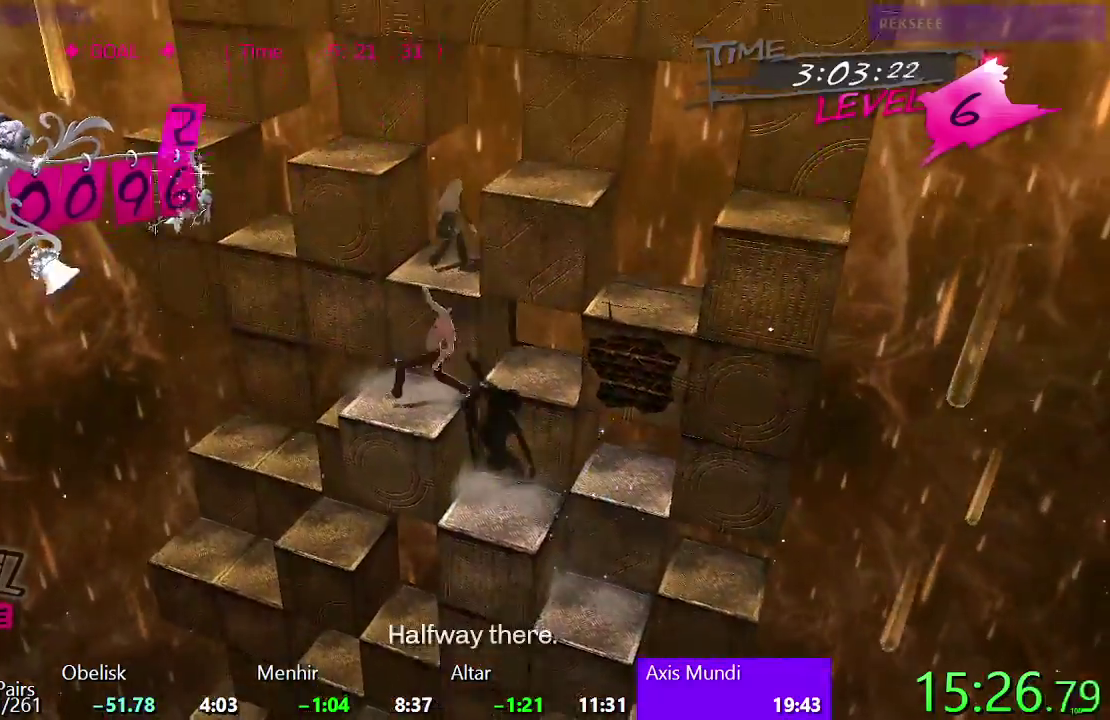
{"buttons": ["DPAD_LEFT"], "left_stick": "center", "right_stick": "center", "events": [[67, "DPAD_UP", "down"], [350, "DPAD_UP", "up"], [400, "CIRCLE", "up"], [467, "DPAD_LEFT", "down"]]}
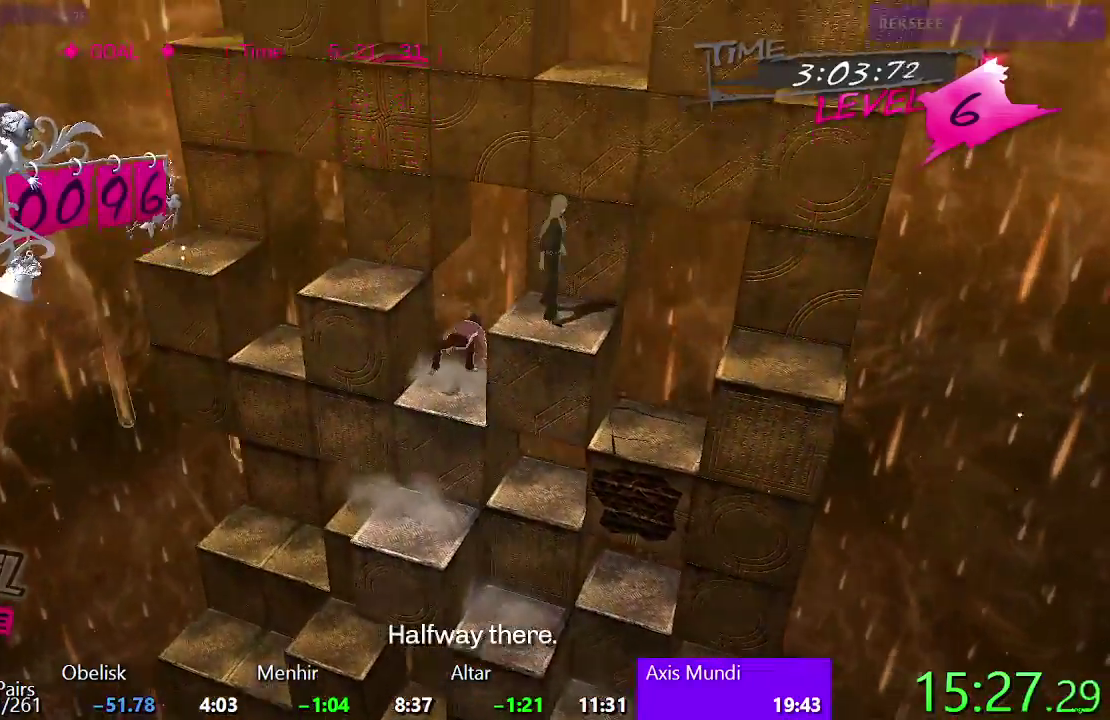
{"buttons": ["SQUARE"], "left_stick": "center", "right_stick": "center", "events": [[367, "DPAD_LEFT", "up"], [450, "SQUARE", "down"]]}
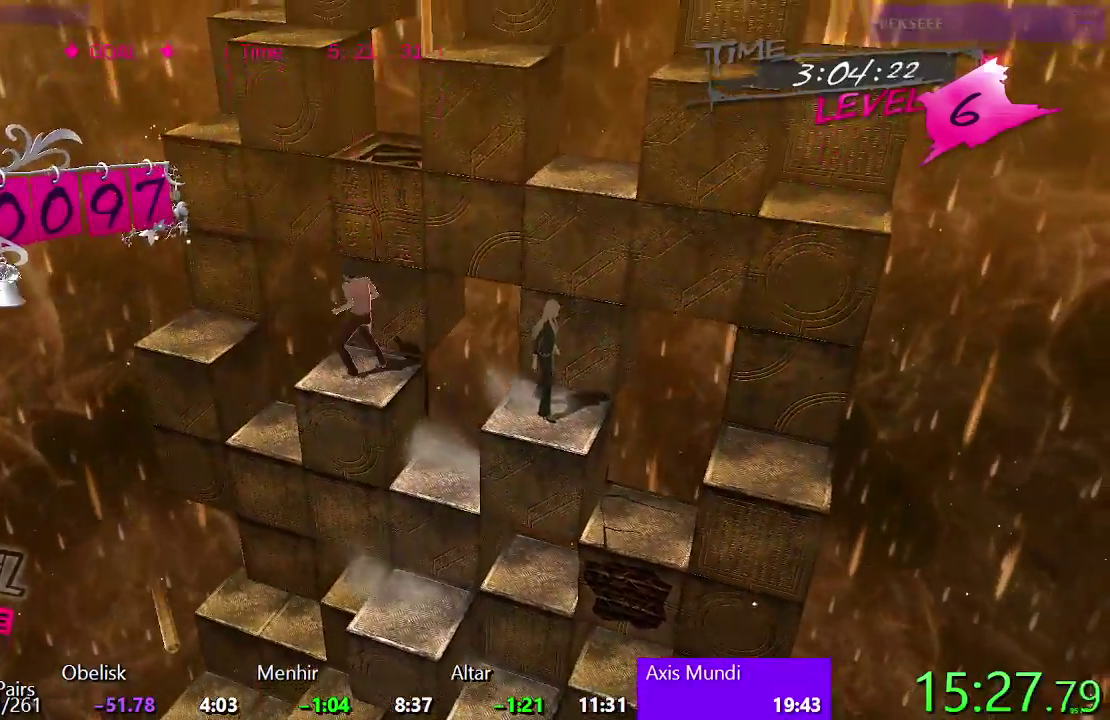
{"buttons": ["SQUARE", "DPAD_LEFT"], "left_stick": "center", "right_stick": "center", "events": [[467, "DPAD_LEFT", "down"]]}
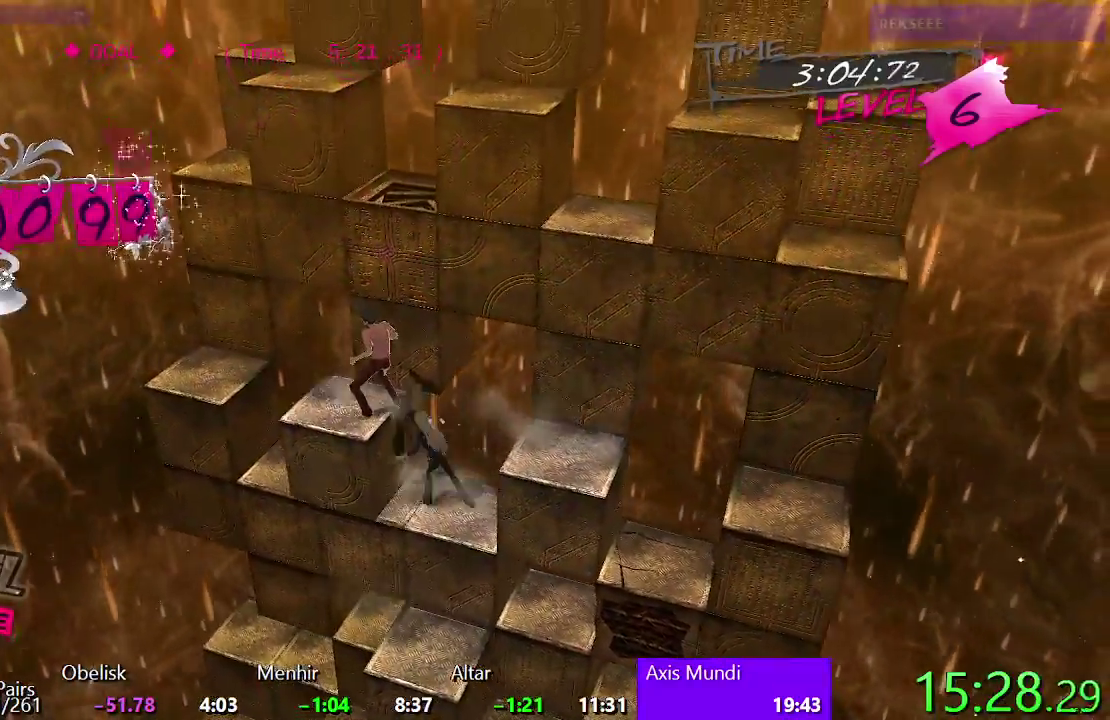
{"buttons": [], "left_stick": "center", "right_stick": "center", "events": [[83, "SQUARE", "up"], [467, "DPAD_LEFT", "up"]]}
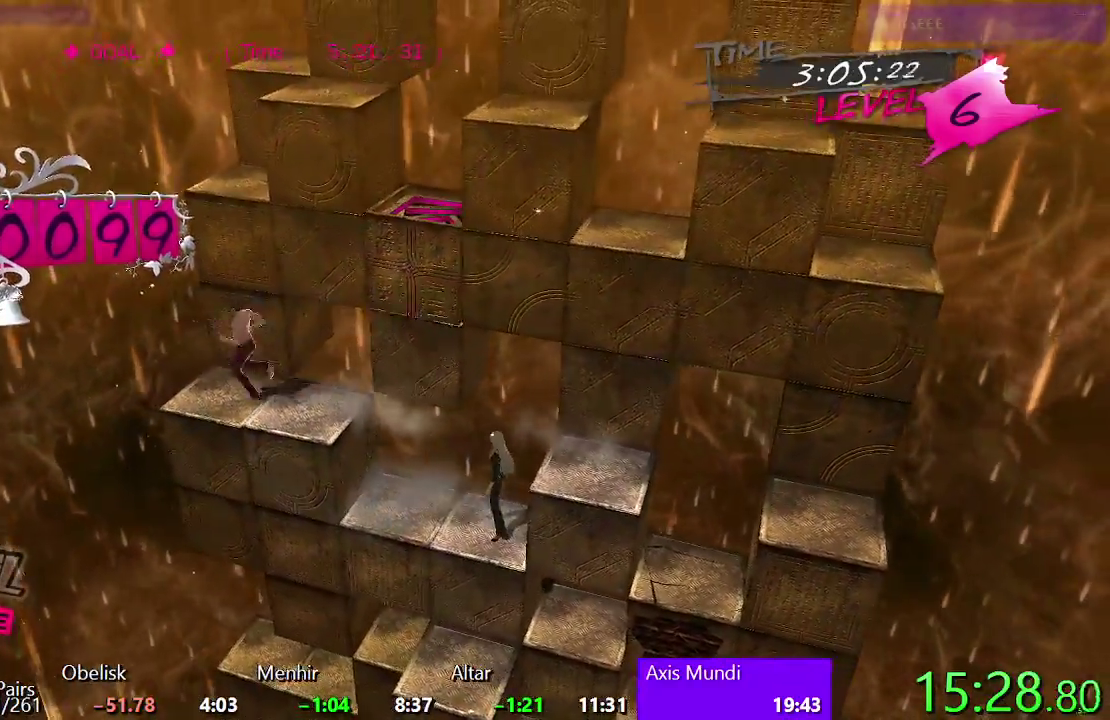
{"buttons": ["SQUARE"], "left_stick": "center", "right_stick": "center", "events": [[250, "SQUARE", "down"]]}
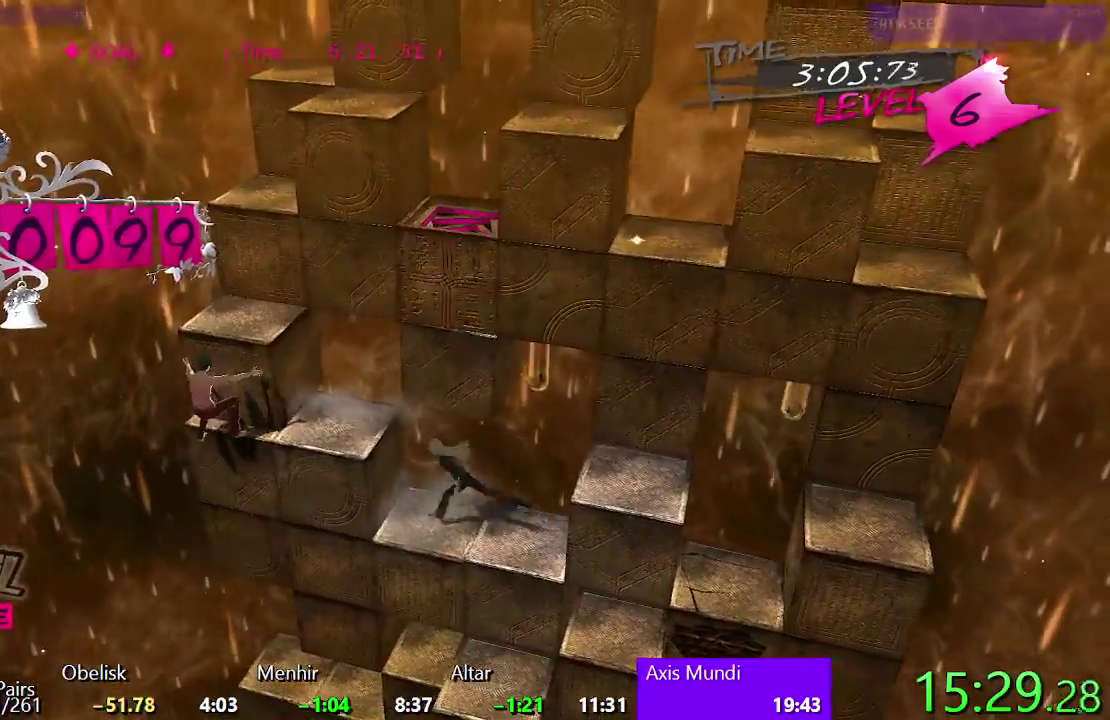
{"buttons": ["DPAD_RIGHT"], "left_stick": "center", "right_stick": "center", "events": [[433, "DPAD_RIGHT", "down"], [483, "SQUARE", "up"]]}
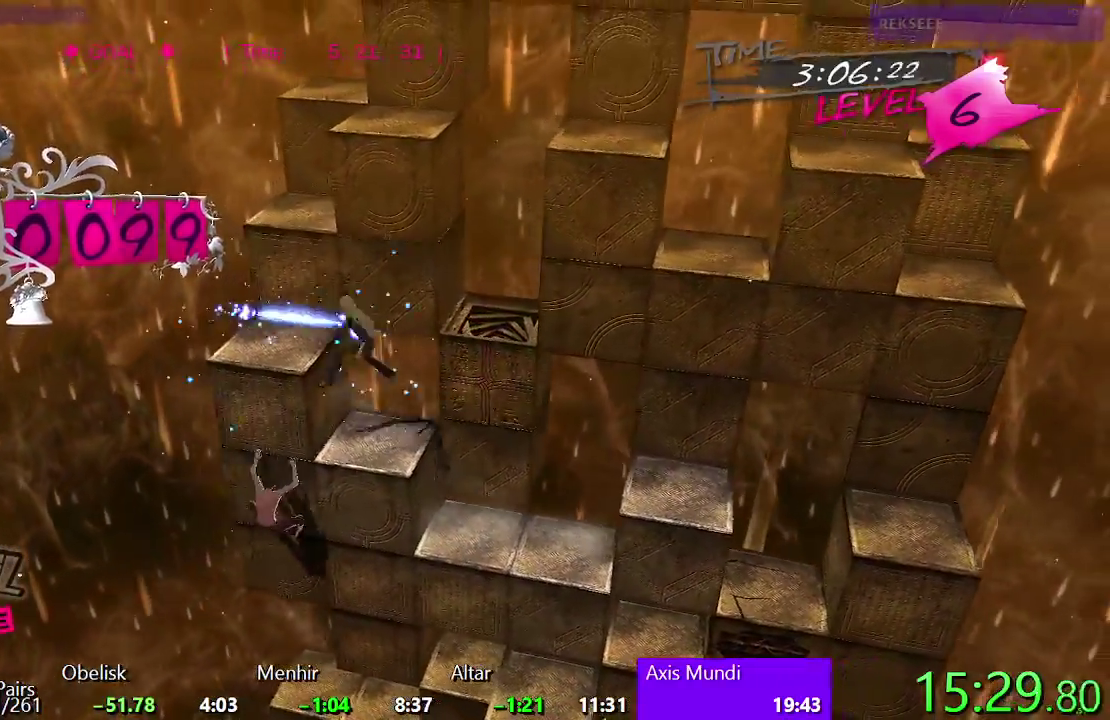
{"buttons": ["DPAD_UP"], "left_stick": "center", "right_stick": "center", "events": [[100, "TRIANGLE", "down"], [167, "DPAD_RIGHT", "up"], [283, "DPAD_UP", "down"], [400, "TRIANGLE", "up"]]}
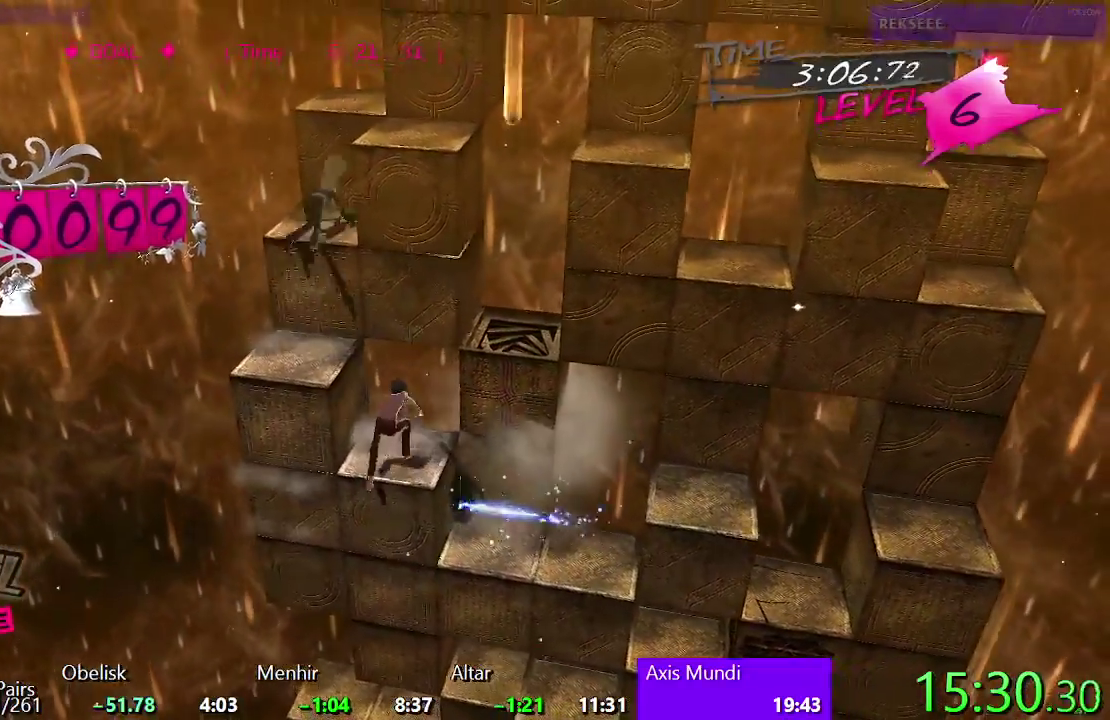
{"buttons": ["CIRCLE", "DPAD_LEFT"], "left_stick": "center", "right_stick": "center", "events": [[50, "DPAD_UP", "up"], [100, "CIRCLE", "down"], [500, "DPAD_LEFT", "down"]]}
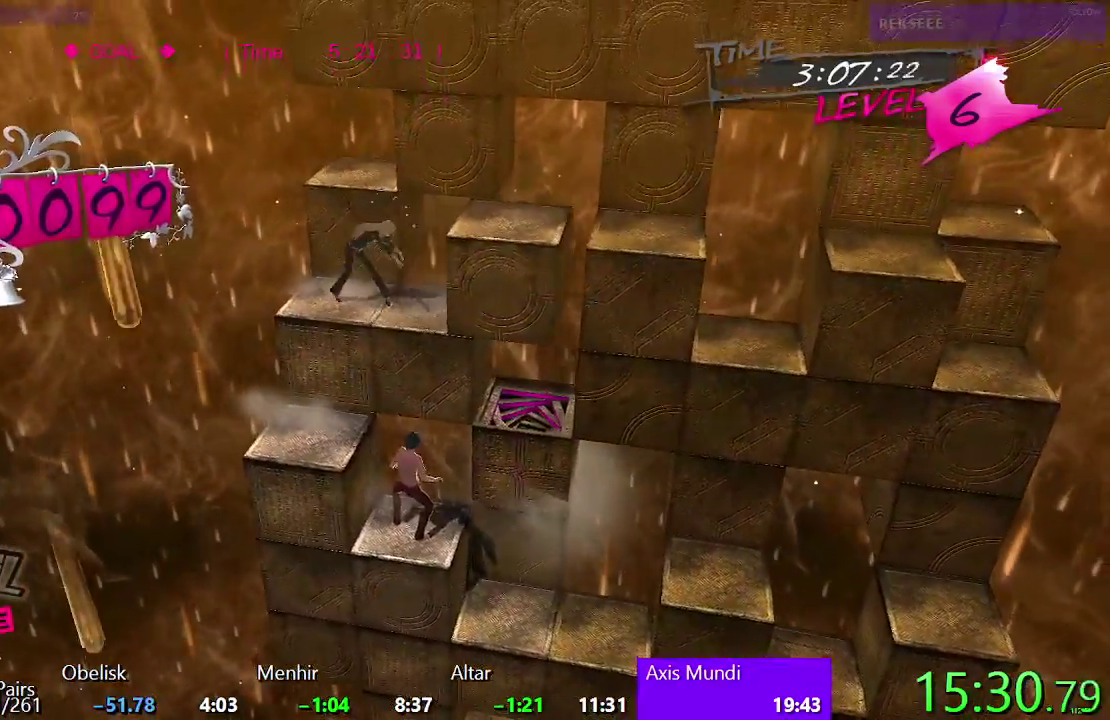
{"buttons": ["CIRCLE", "DPAD_UP"], "left_stick": "center", "right_stick": "center", "events": [[183, "DPAD_LEFT", "up"], [250, "DPAD_UP", "down"]]}
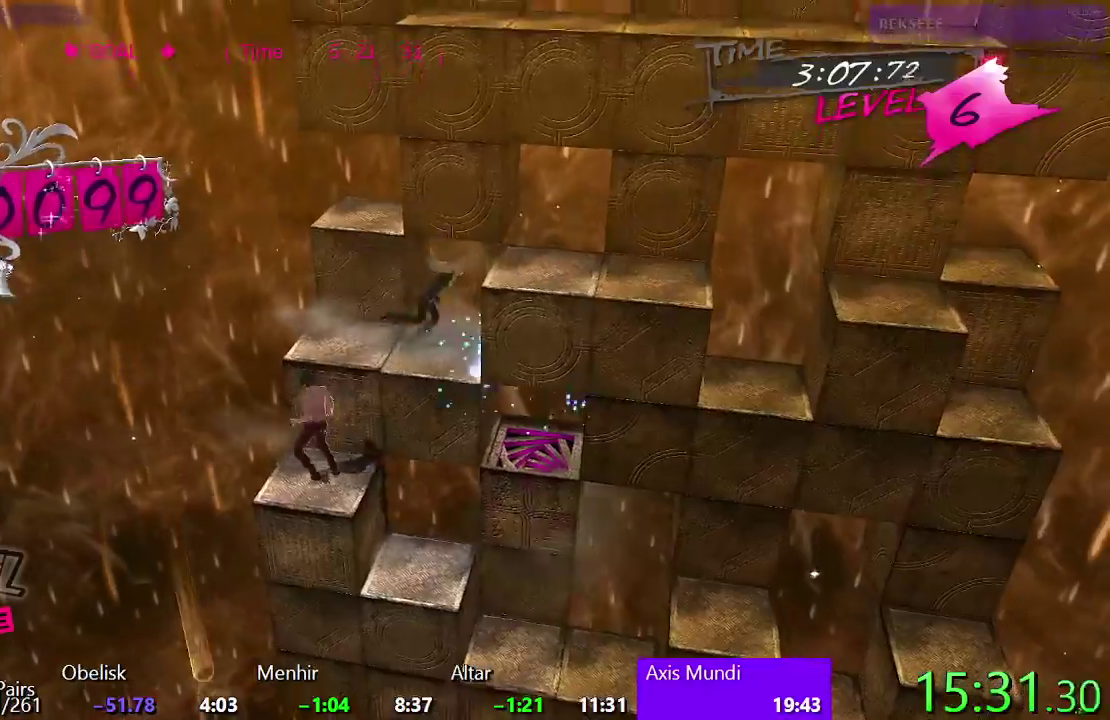
{"buttons": ["DPAD_RIGHT"], "left_stick": "center", "right_stick": "center", "events": [[117, "DPAD_UP", "up"], [350, "DPAD_RIGHT", "down"], [383, "CIRCLE", "up"]]}
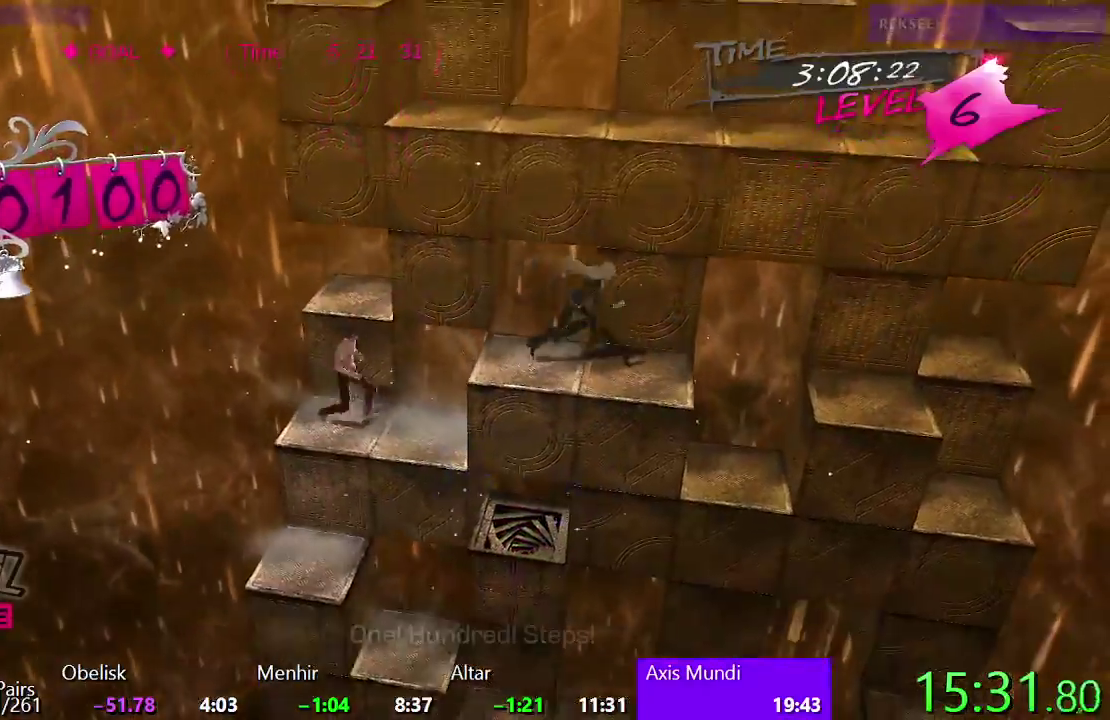
{"buttons": [], "left_stick": "center", "right_stick": "center", "events": [[17, "CROSS", "down"], [117, "CROSS", "up"], [217, "CROSS", "down"], [317, "CROSS", "up"], [400, "DPAD_RIGHT", "up"]]}
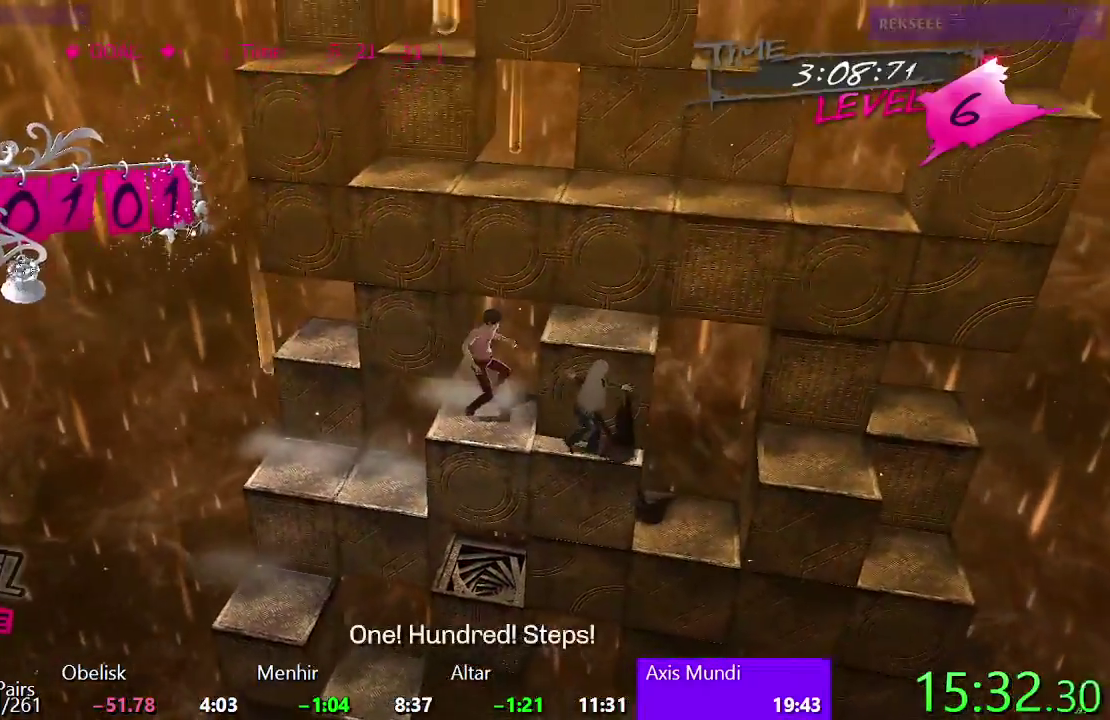
{"buttons": [], "left_stick": "center", "right_stick": "center", "events": [[183, "DPAD_RIGHT", "down"], [383, "DPAD_RIGHT", "up"]]}
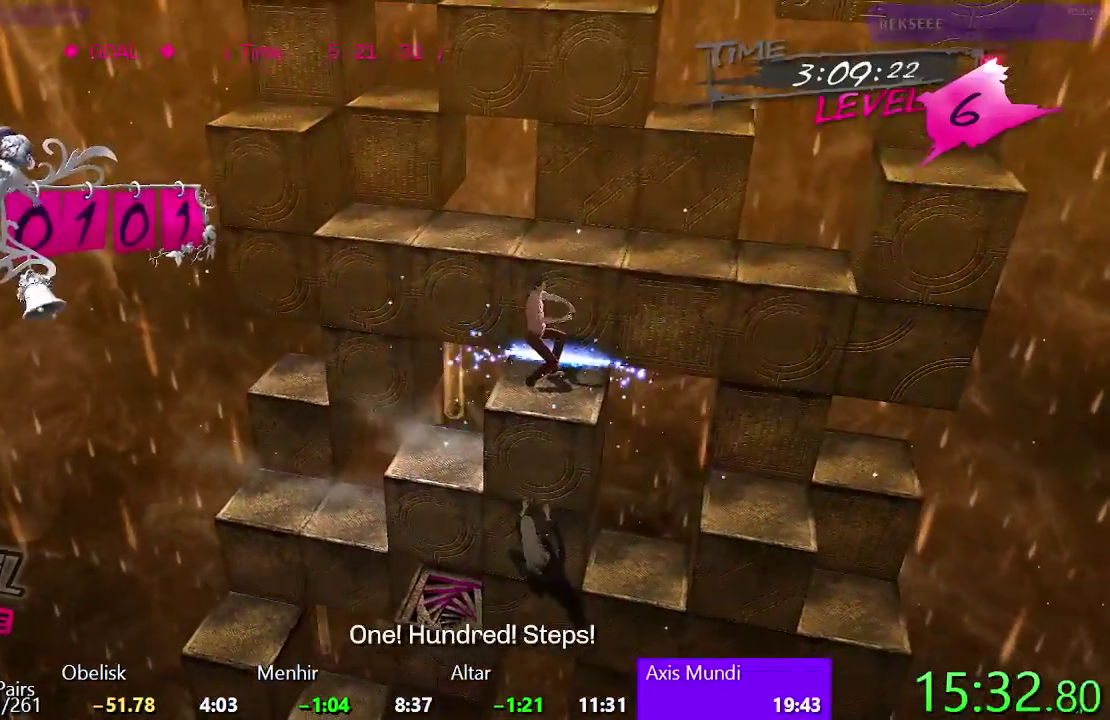
{"buttons": ["TRIANGLE", "DPAD_LEFT"], "left_stick": "center", "right_stick": "center", "events": [[67, "DPAD_UP", "down"], [67, "SQUARE", "down"], [267, "SQUARE", "up"], [300, "DPAD_UP", "up"], [350, "TRIANGLE", "down"], [433, "DPAD_LEFT", "down"]]}
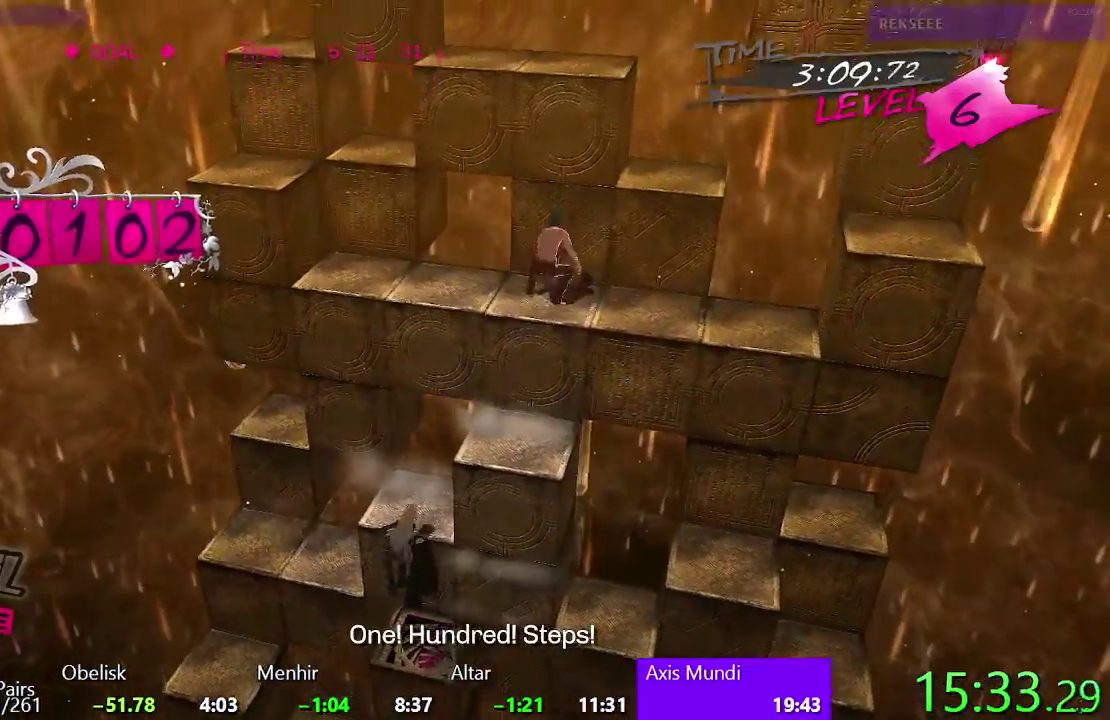
{"buttons": ["CIRCLE"], "left_stick": "center", "right_stick": "center", "events": [[117, "TRIANGLE", "up"], [183, "DPAD_LEFT", "up"], [217, "CIRCLE", "down"]]}
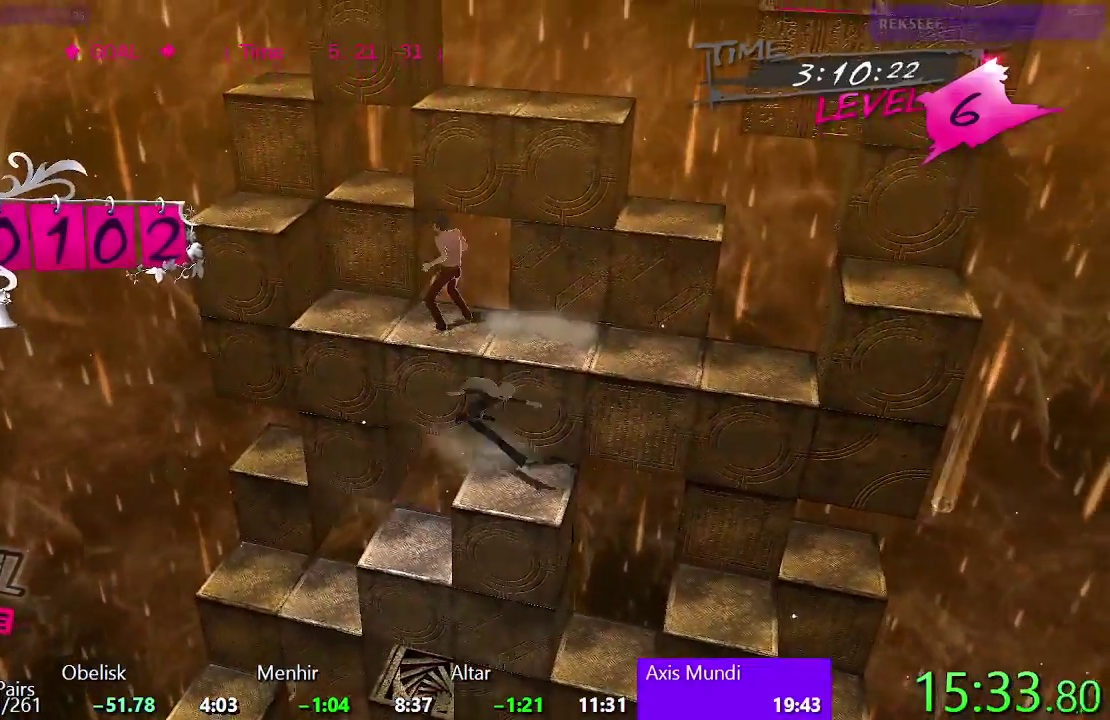
{"buttons": ["DPAD_LEFT"], "left_stick": "center", "right_stick": "center", "events": [[100, "CIRCLE", "up"], [167, "TRIANGLE", "down"], [400, "DPAD_LEFT", "down"], [483, "TRIANGLE", "up"]]}
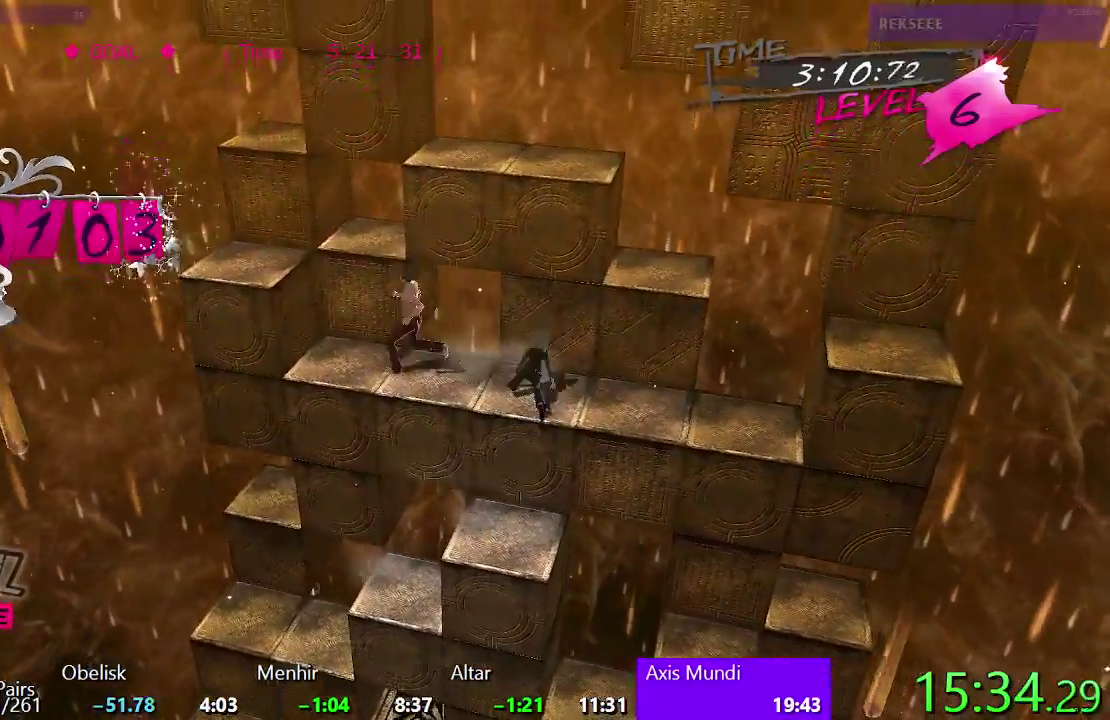
{"buttons": [], "left_stick": "center", "right_stick": "center", "events": [[200, "DPAD_LEFT", "up"], [300, "CIRCLE", "down"], [500, "CIRCLE", "up"]]}
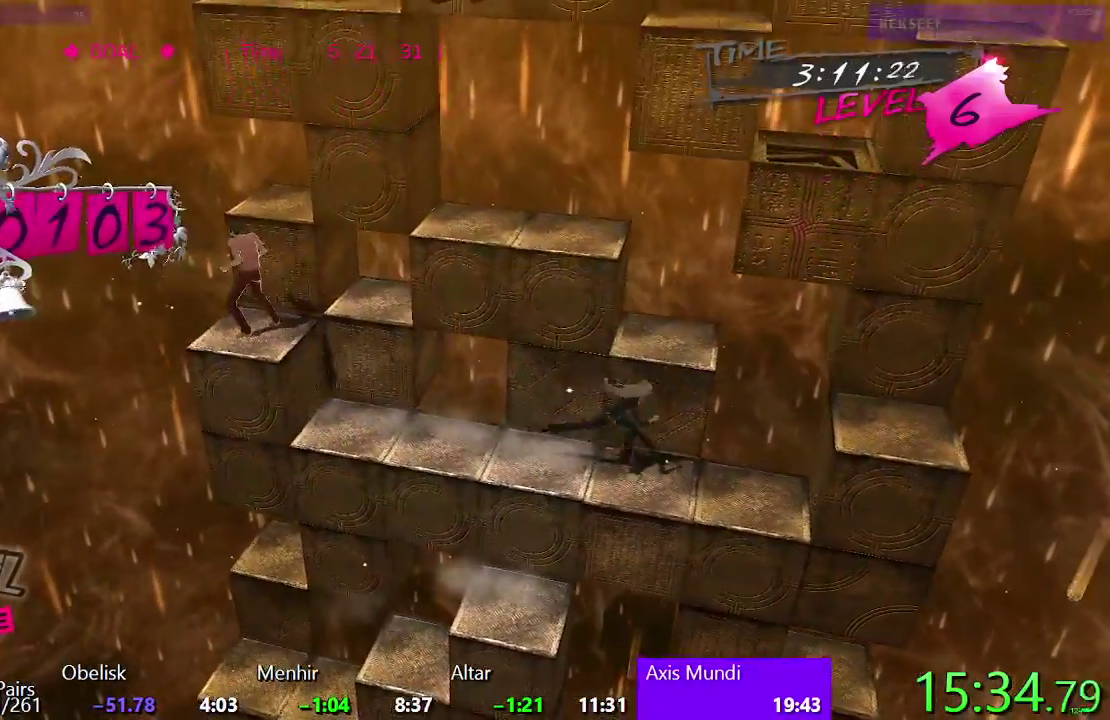
{"buttons": ["CIRCLE"], "left_stick": "center", "right_stick": "center", "events": [[350, "CIRCLE", "down"]]}
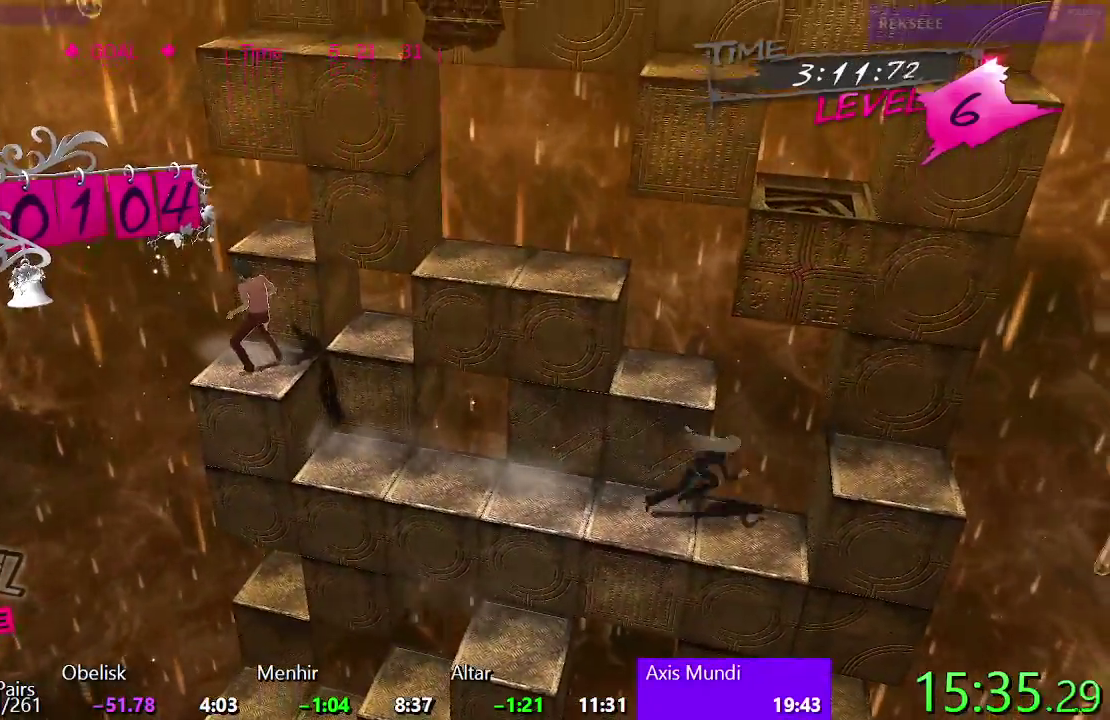
{"buttons": ["DPAD_UP"], "left_stick": "center", "right_stick": "center", "events": [[300, "CIRCLE", "up"], [500, "DPAD_UP", "down"]]}
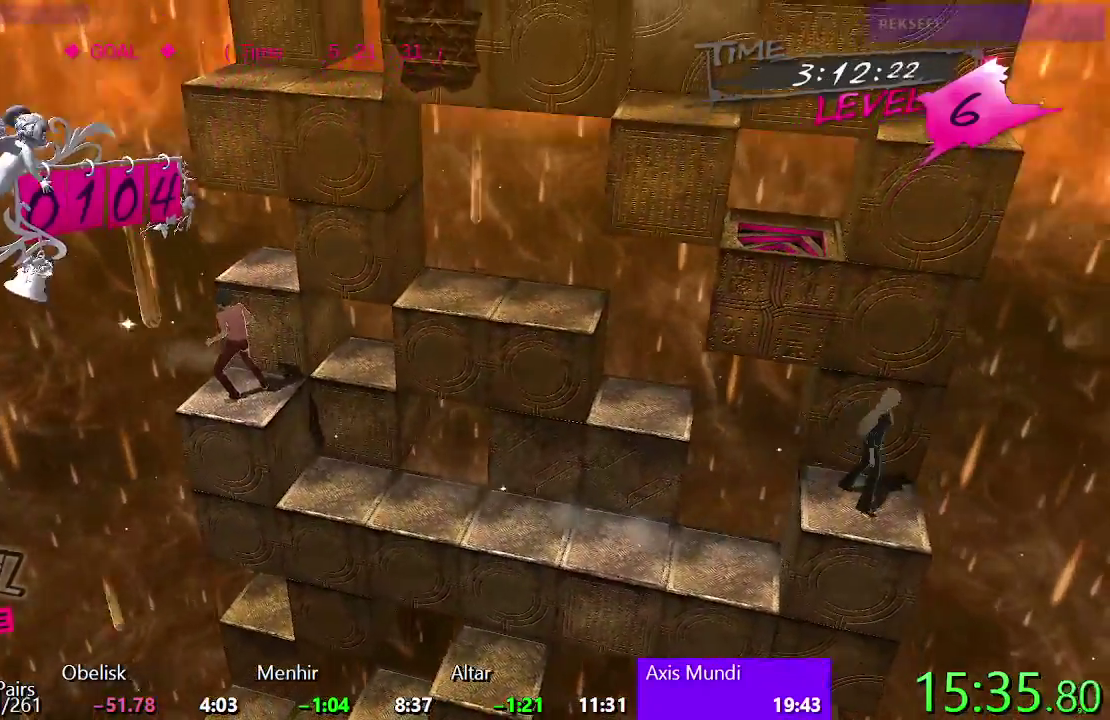
{"buttons": ["DPAD_RIGHT"], "left_stick": "center", "right_stick": "center", "events": [[200, "DPAD_UP", "up"], [333, "DPAD_RIGHT", "down"]]}
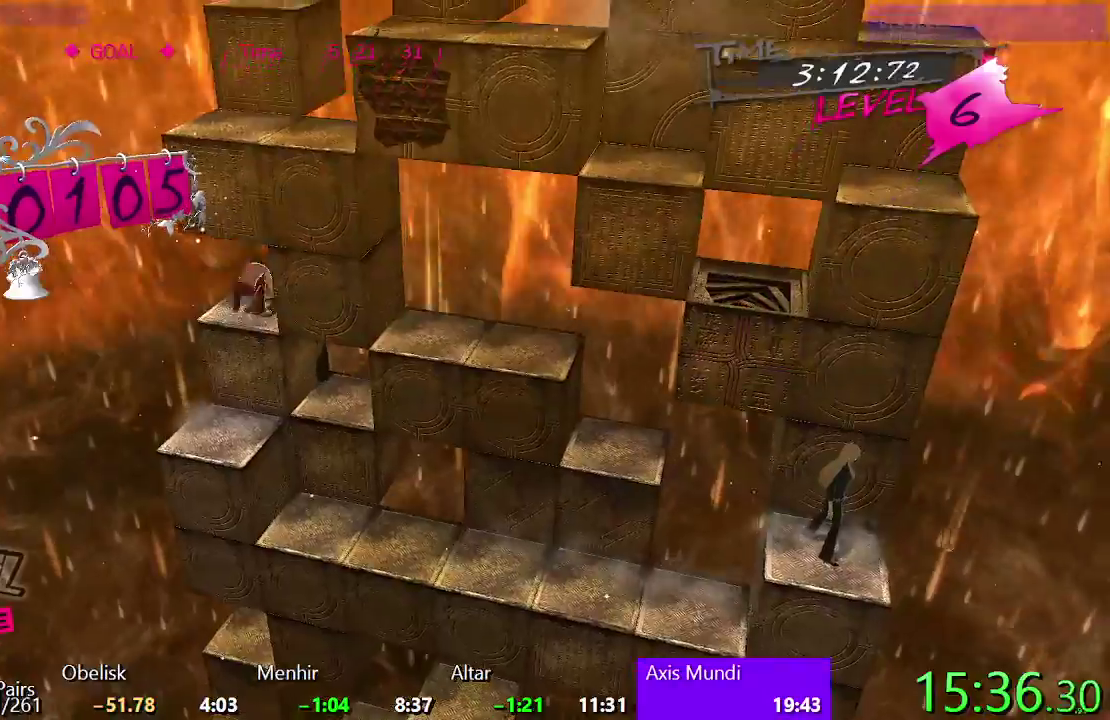
{"buttons": ["SQUARE"], "left_stick": "center", "right_stick": "center", "events": [[183, "DPAD_RIGHT", "up"], [283, "SQUARE", "down"]]}
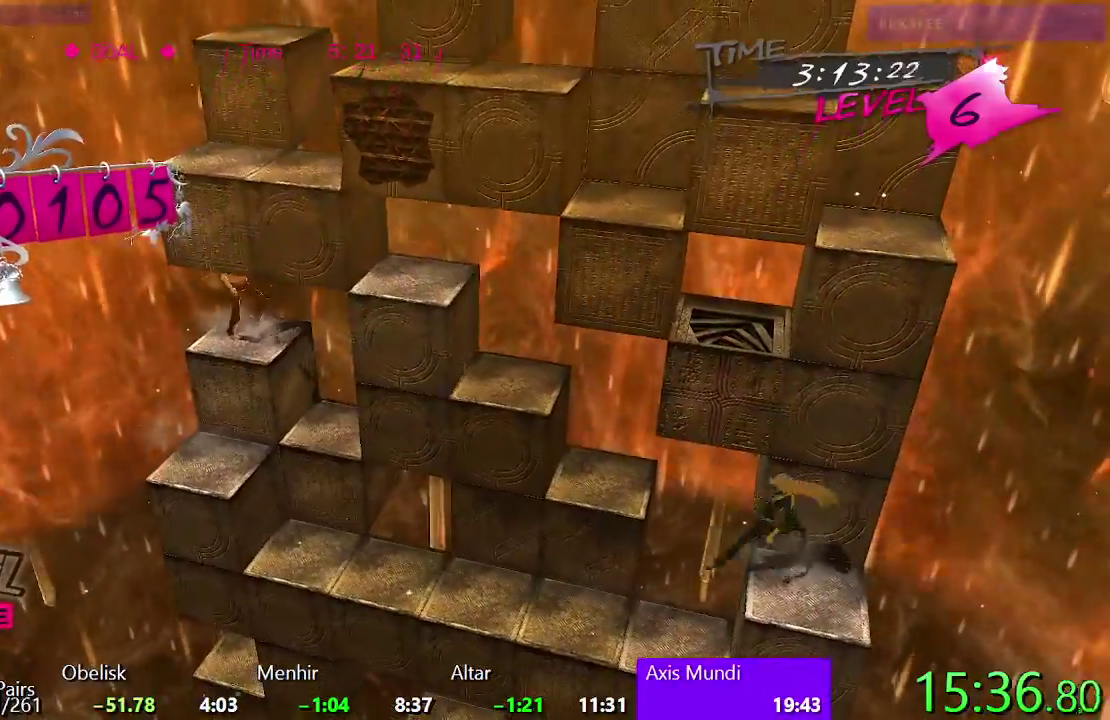
{"buttons": [], "left_stick": "center", "right_stick": "center", "events": [[150, "SQUARE", "up"]]}
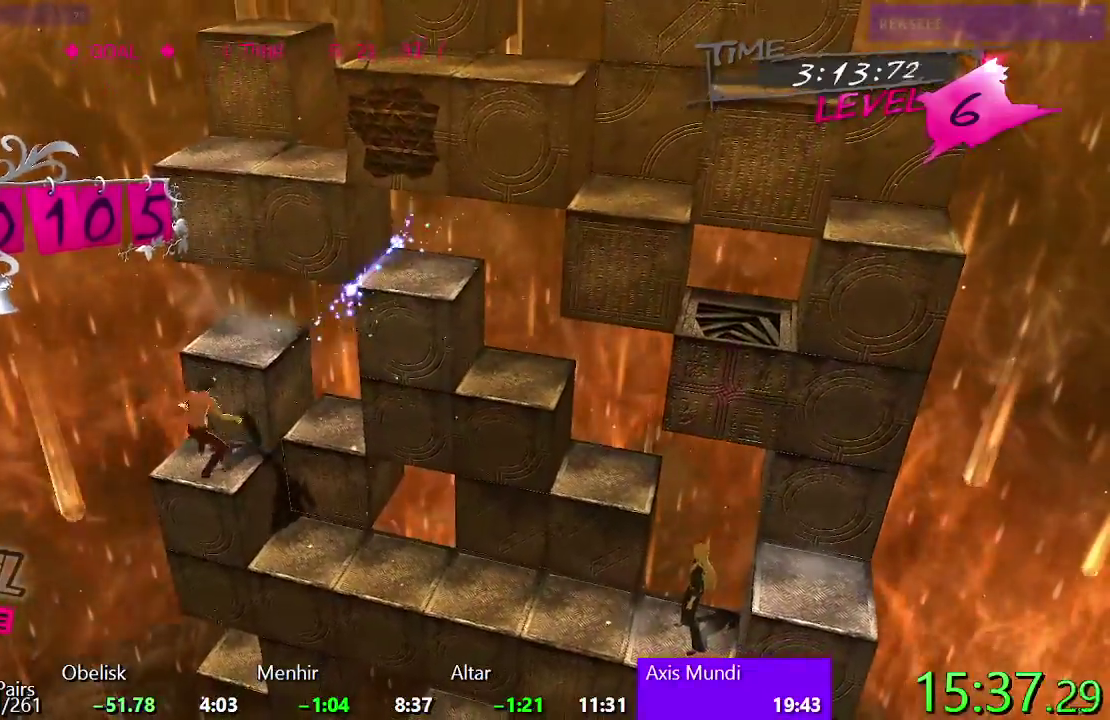
{"buttons": [], "left_stick": "center", "right_stick": "center", "events": []}
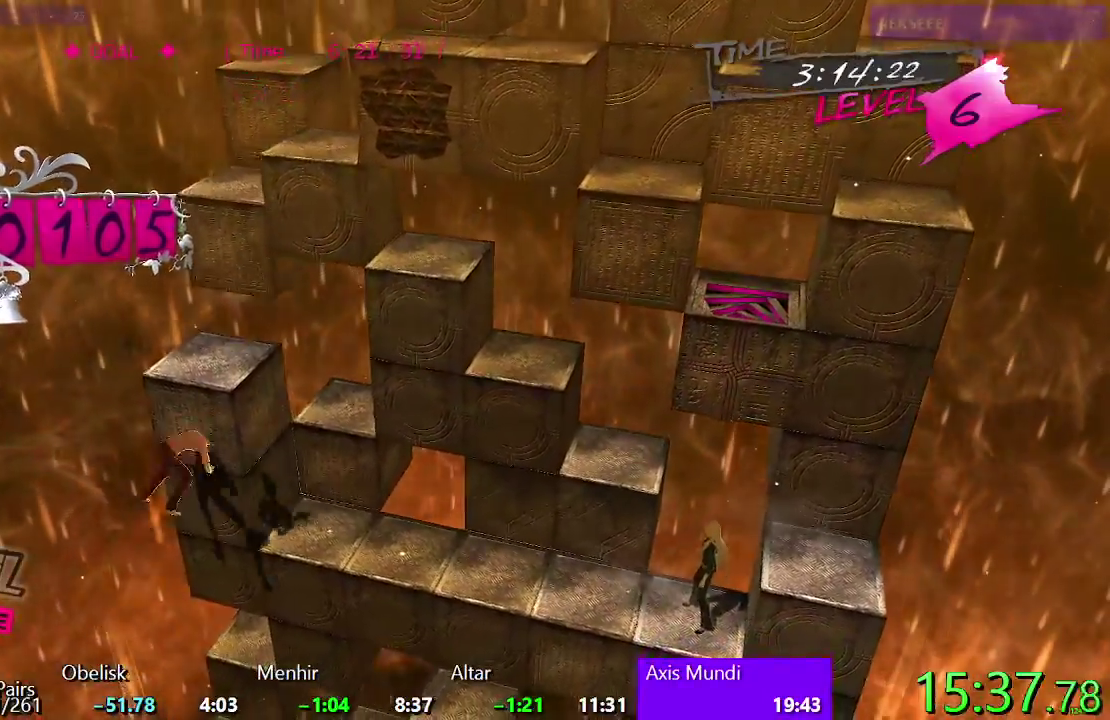
{"buttons": [], "left_stick": "center", "right_stick": "center", "events": [[100, "DPAD_RIGHT", "down"], [450, "DPAD_RIGHT", "up"]]}